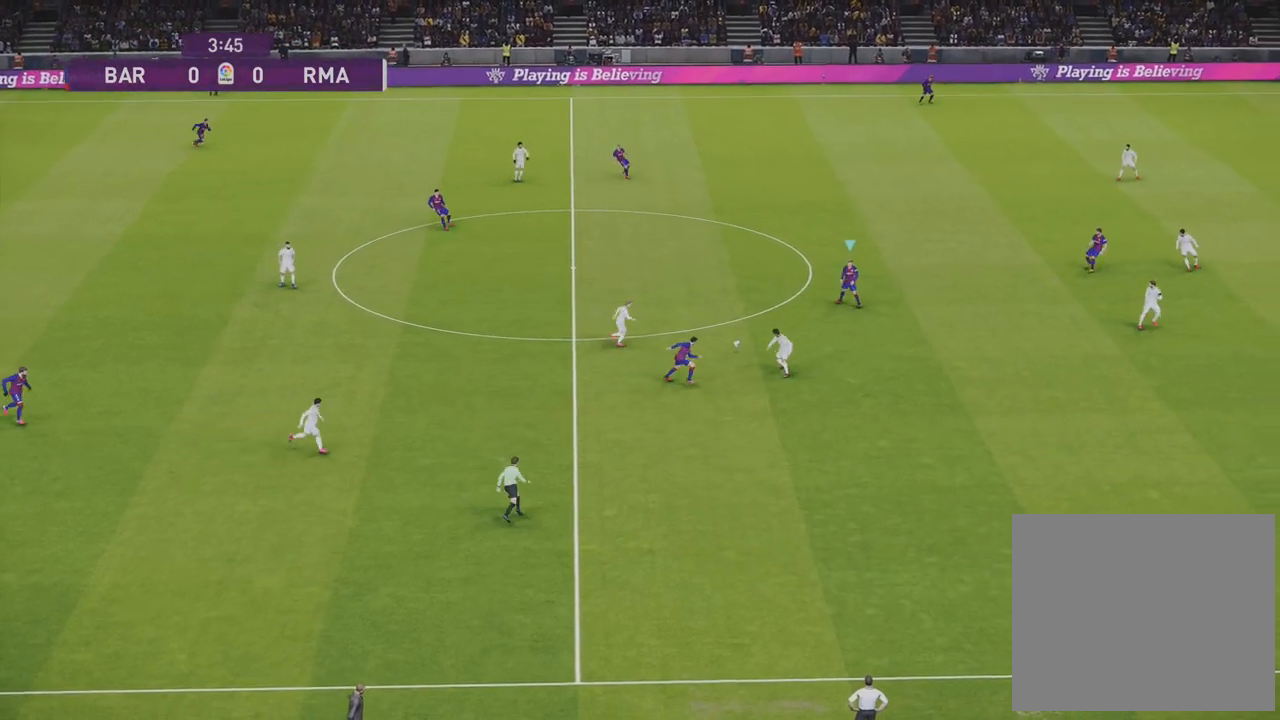
Gameplay with a controller (PlayStation layout); each line is a JSON object with the inputs held at the frame after it. "events" lists button and stick changes between this image and that frame as [ms after this image, input, new state], when the widget could be followed in between.
{"buttons": [], "left_stick": "up-right", "right_stick": "center", "events": [[150, "left_stick", "up-right"]]}
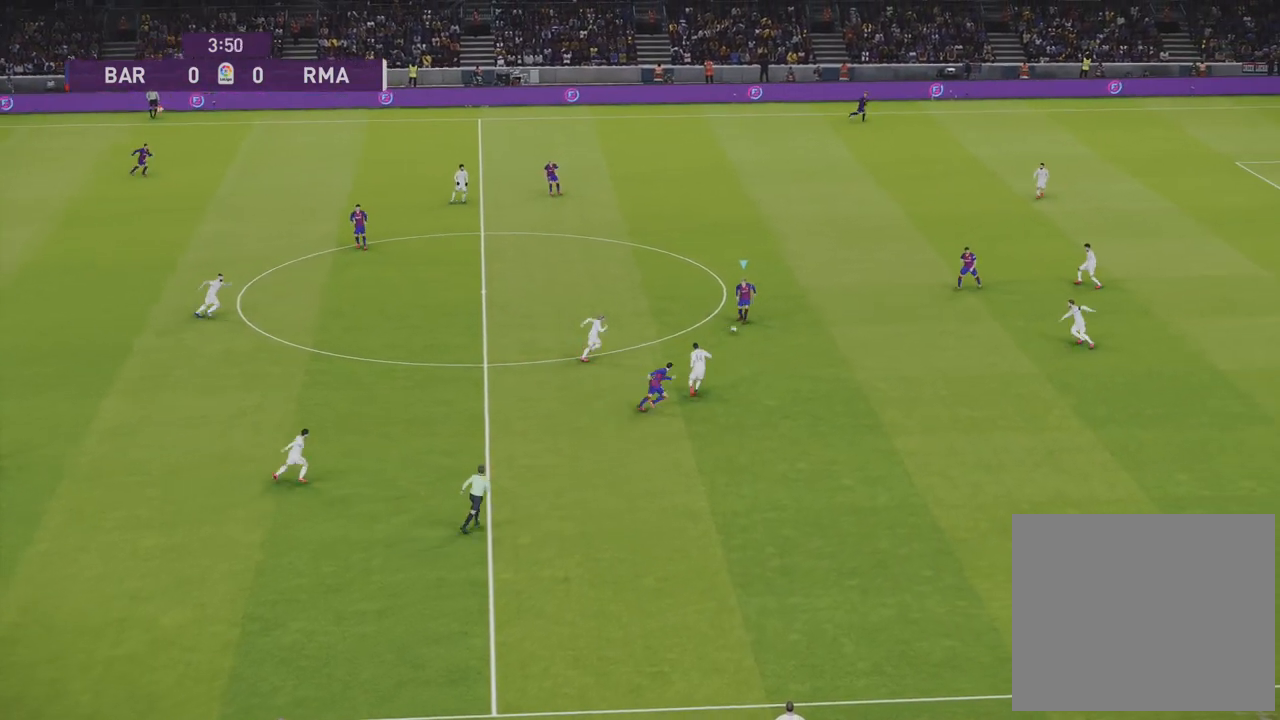
{"buttons": [], "left_stick": "up-right", "right_stick": "center", "events": []}
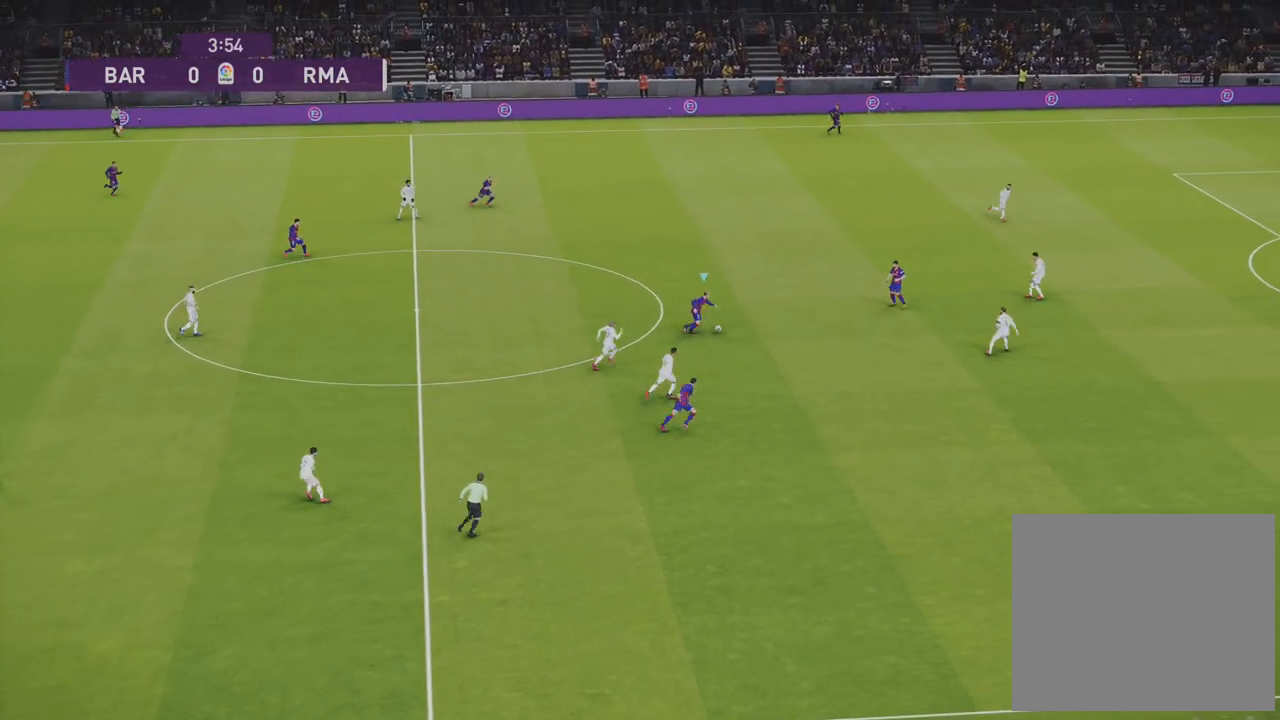
{"buttons": [], "left_stick": "up", "right_stick": "center", "events": [[450, "left_stick", "up"]]}
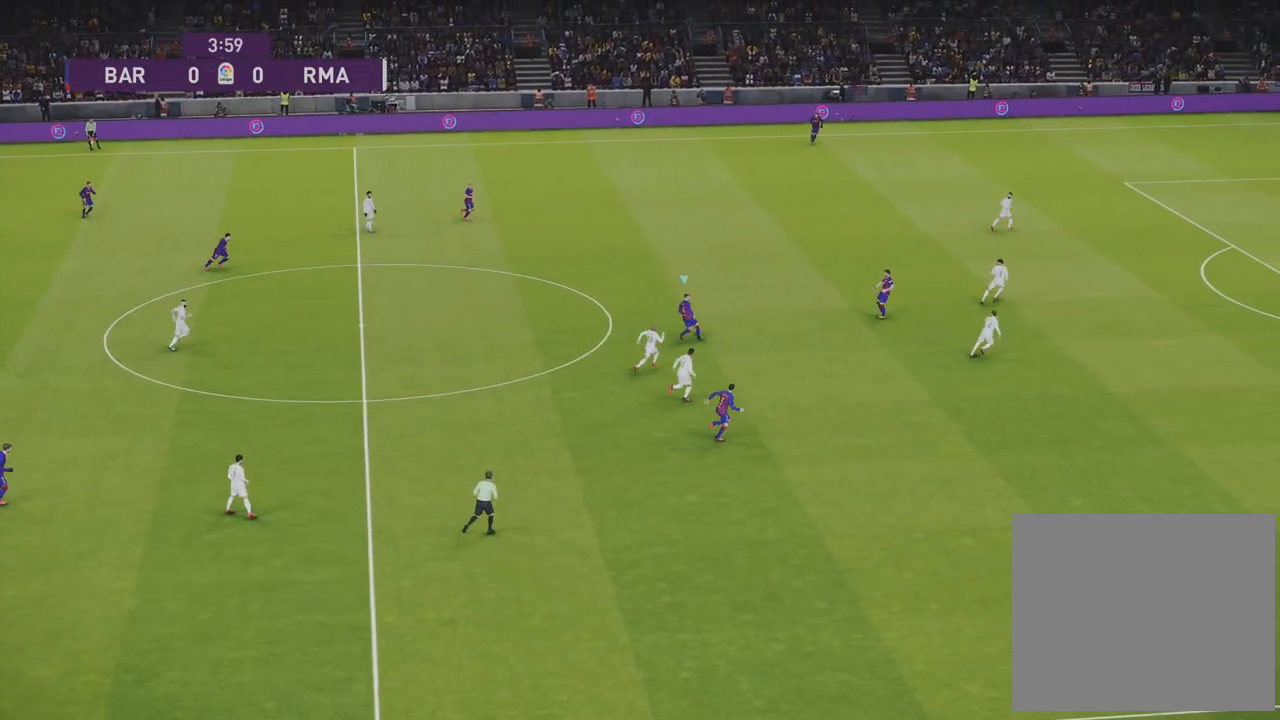
{"buttons": [], "left_stick": "up", "right_stick": "center", "events": [[67, "TRIANGLE", "down"], [350, "TRIANGLE", "up"]]}
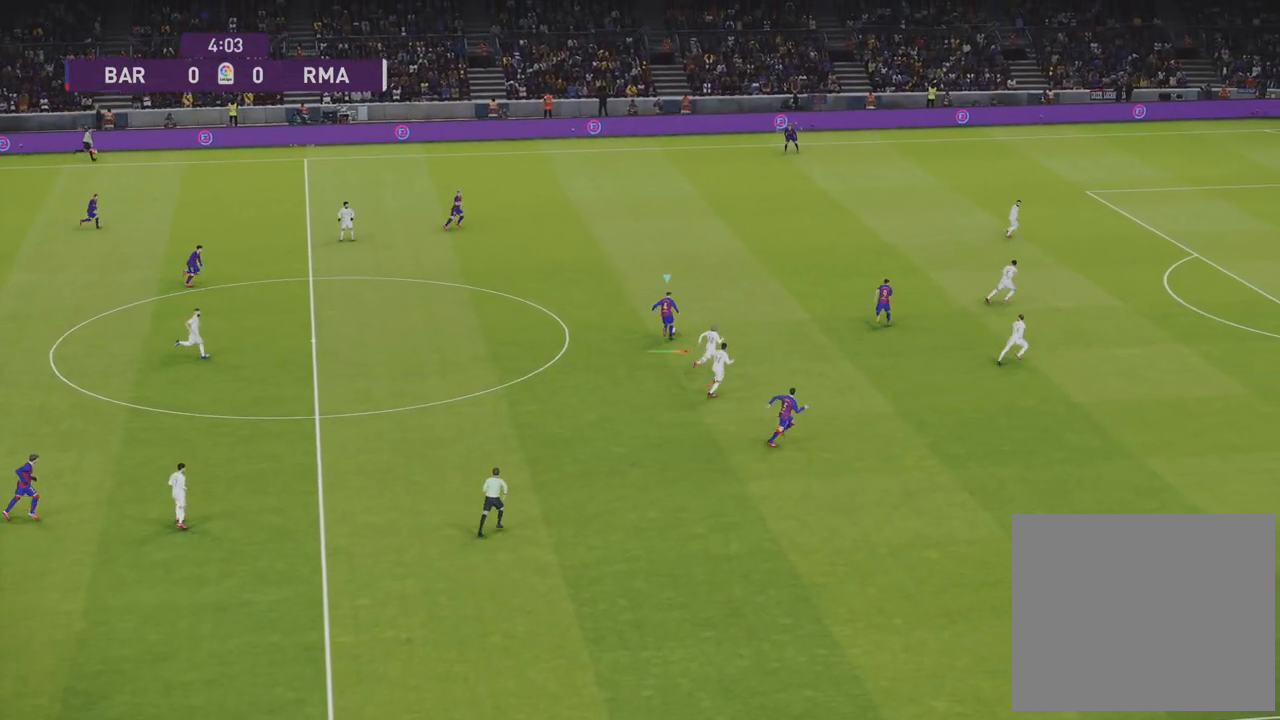
{"buttons": [], "left_stick": "up", "right_stick": "center", "events": []}
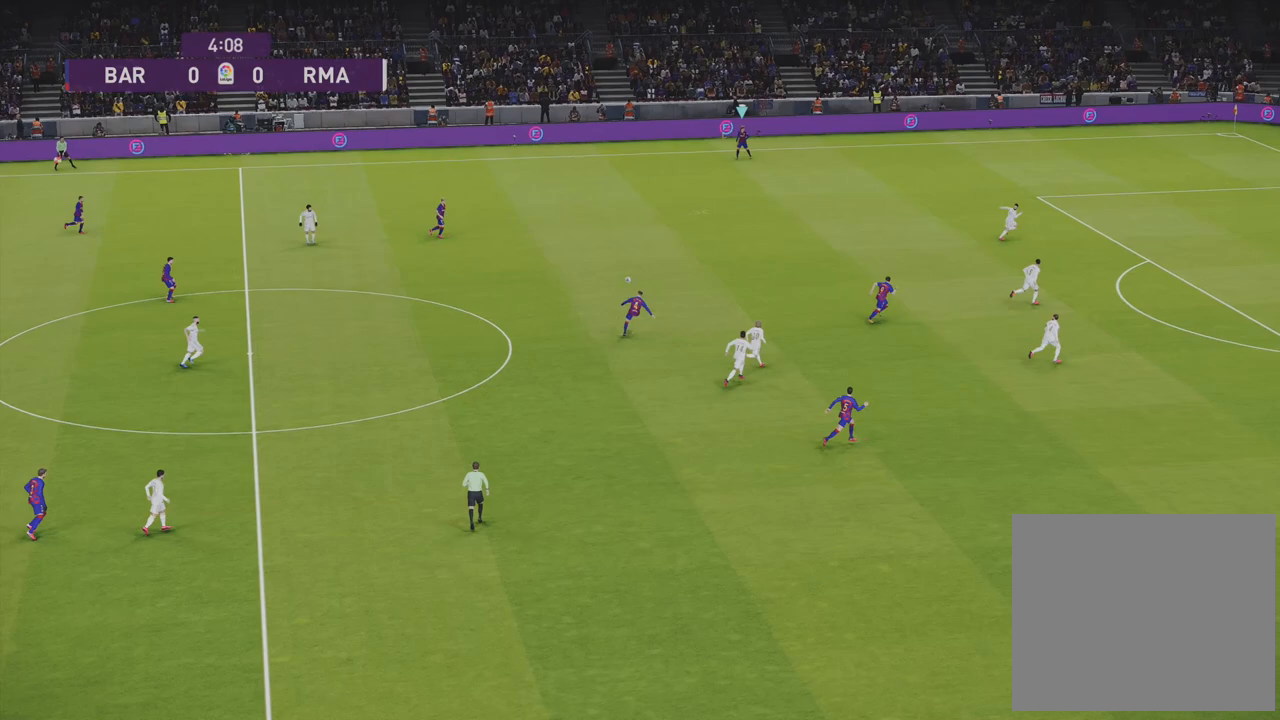
{"buttons": [], "left_stick": "center", "right_stick": "center", "events": [[17, "left_stick", "up-right"], [317, "left_stick", "down-right"], [367, "left_stick", "center"]]}
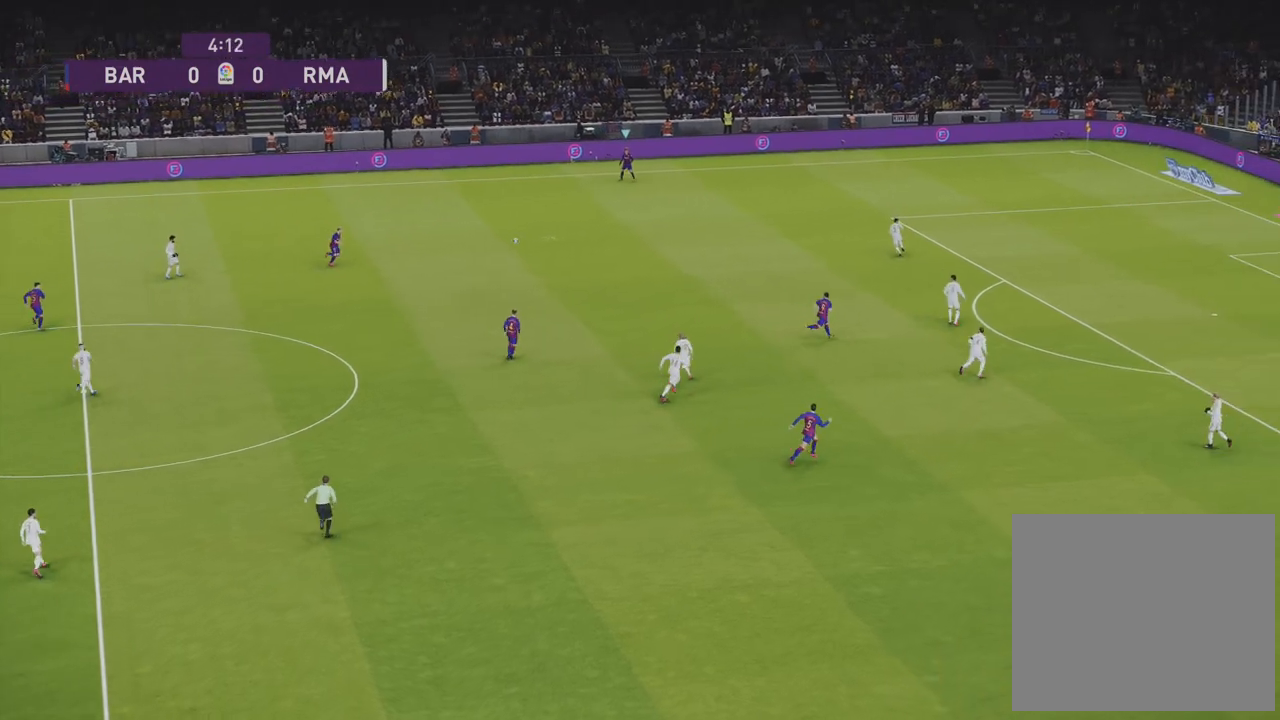
{"buttons": [], "left_stick": "right", "right_stick": "center", "events": [[467, "left_stick", "right"]]}
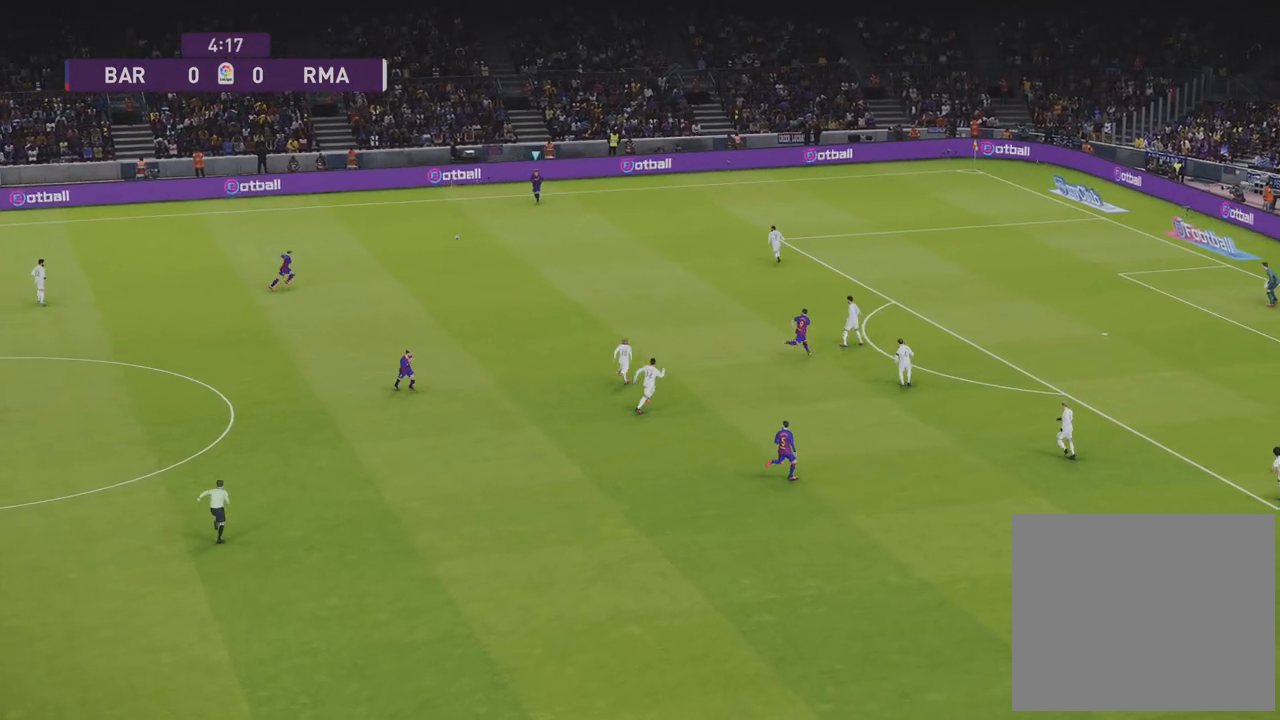
{"buttons": [], "left_stick": "right", "right_stick": "center", "events": []}
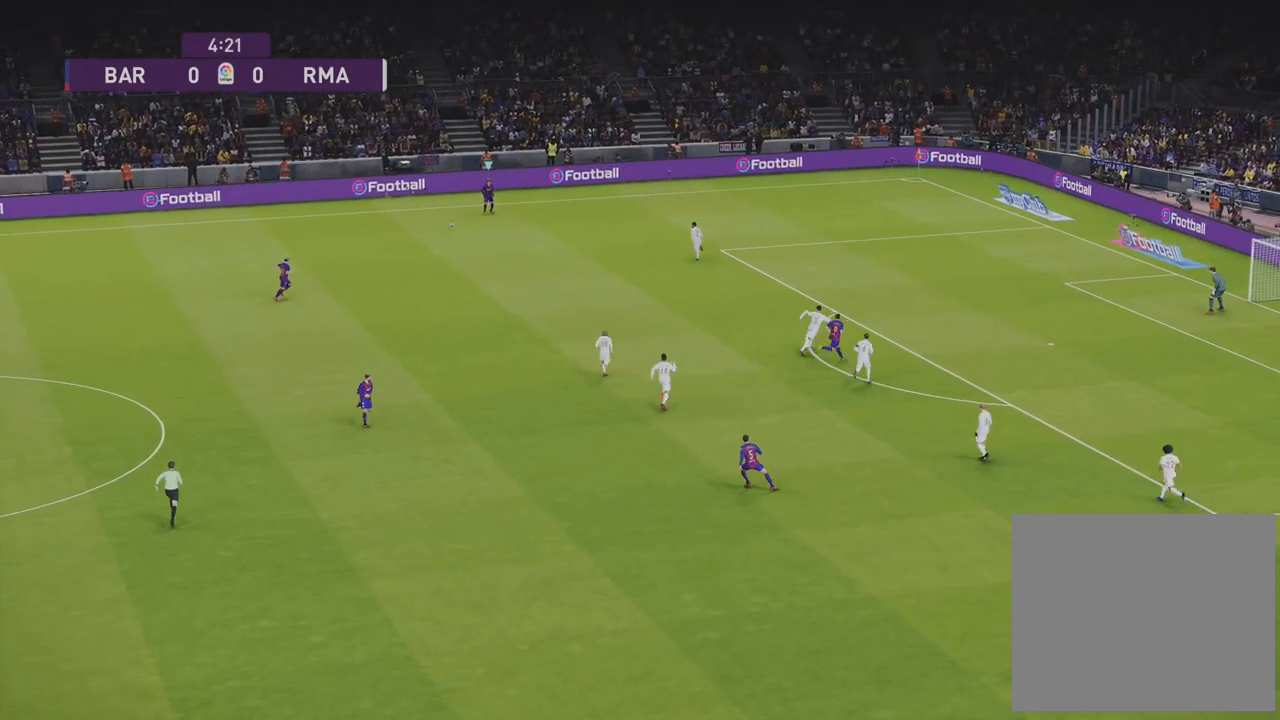
{"buttons": [], "left_stick": "down-right", "right_stick": "center", "events": [[17, "left_stick", "down-right"]]}
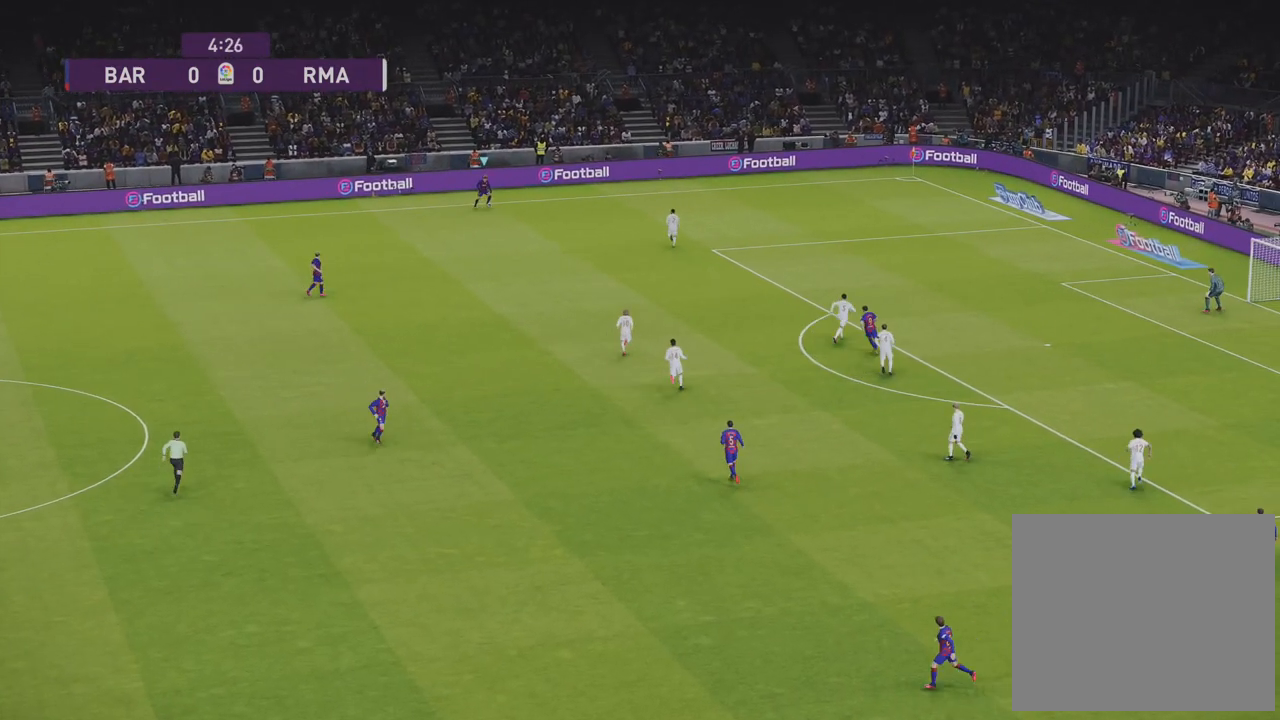
{"buttons": [], "left_stick": "down-right", "right_stick": "center", "events": []}
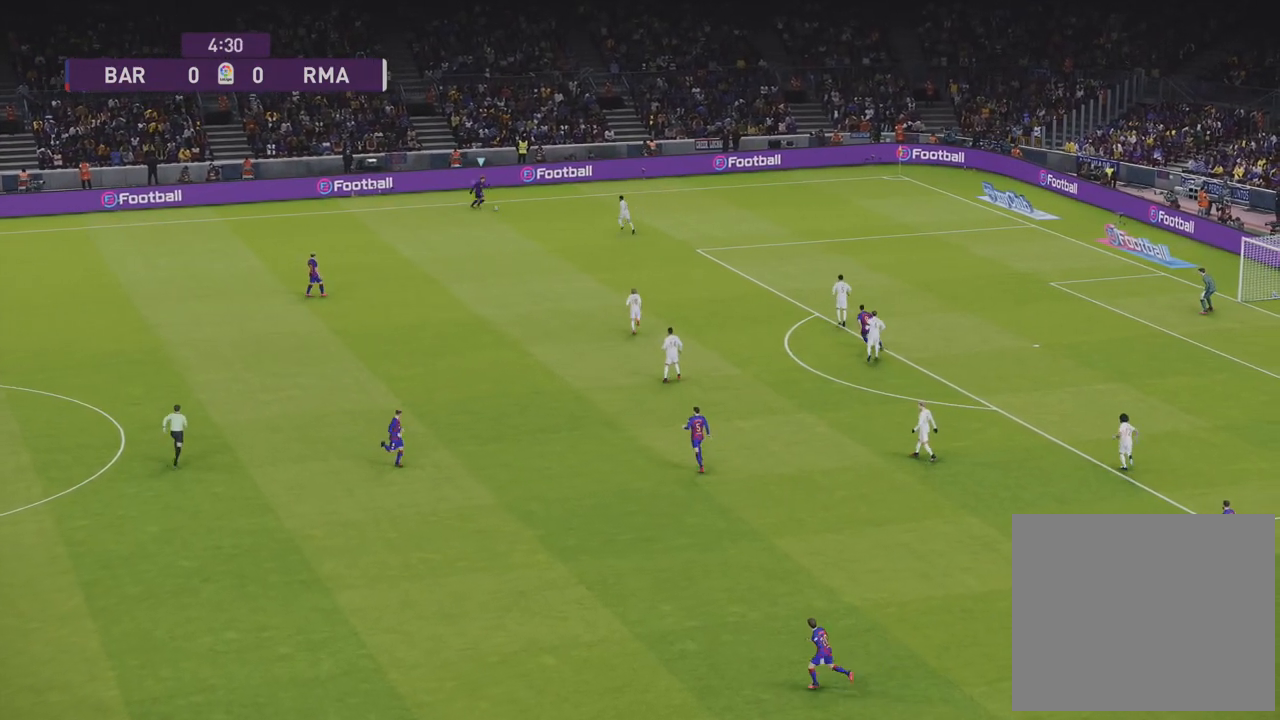
{"buttons": ["L1"], "left_stick": "down", "right_stick": "center", "events": [[133, "left_stick", "down"], [150, "TRIANGLE", "down"], [267, "TRIANGLE", "up"], [500, "L1", "down"]]}
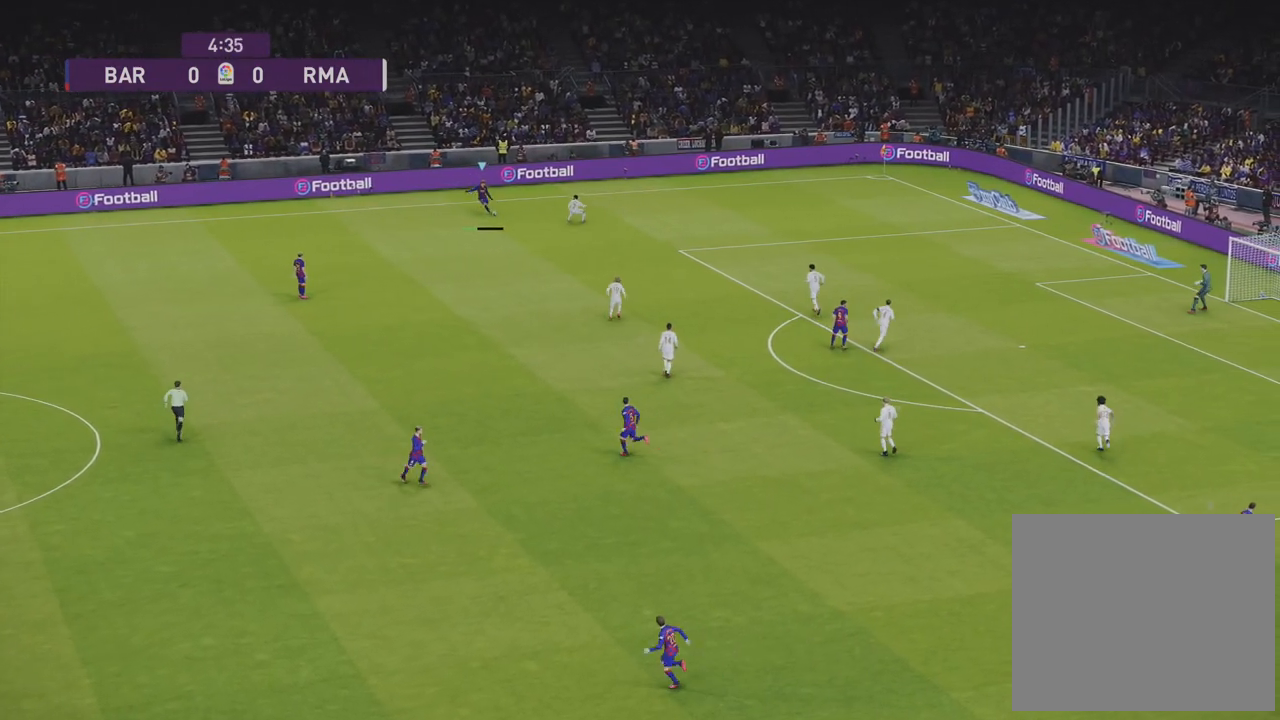
{"buttons": ["R1"], "left_stick": "up-right", "right_stick": "center", "events": [[200, "L1", "up"], [283, "left_stick", "right"], [367, "left_stick", "up-right"], [467, "R1", "down"]]}
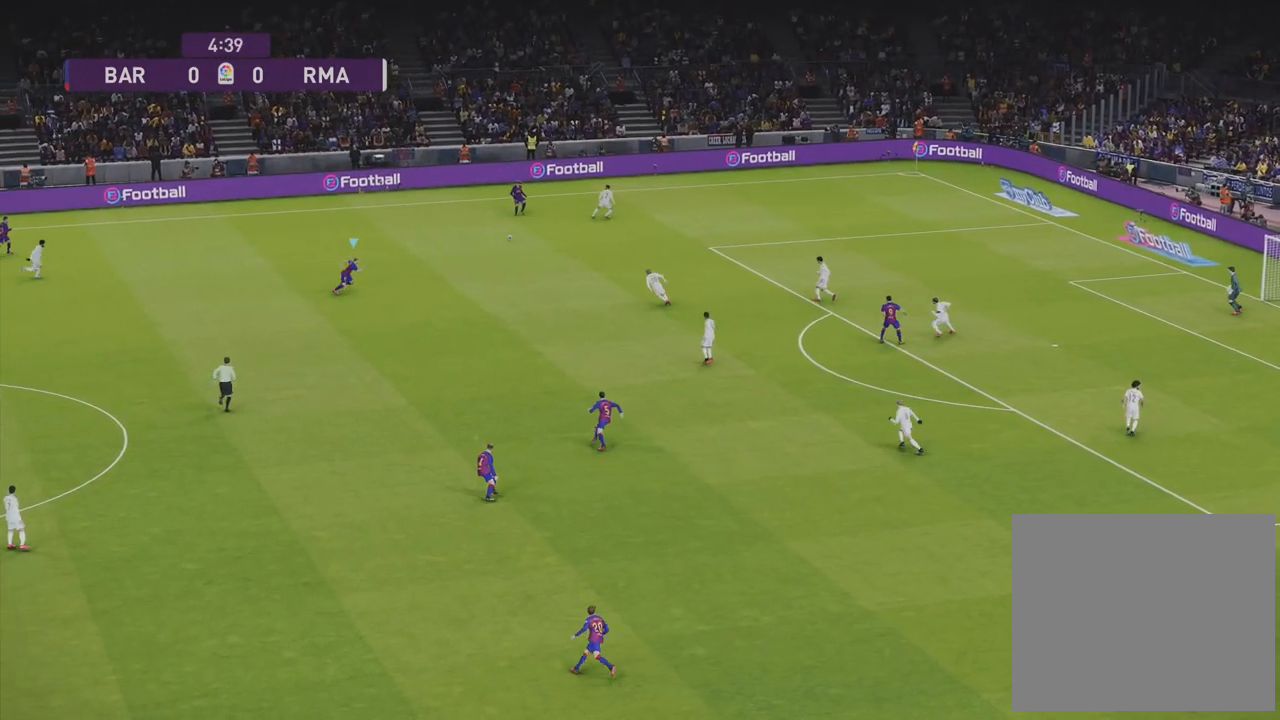
{"buttons": [], "left_stick": "down", "right_stick": "center", "events": [[300, "left_stick", "down-right"], [350, "R1", "up"], [417, "left_stick", "down"]]}
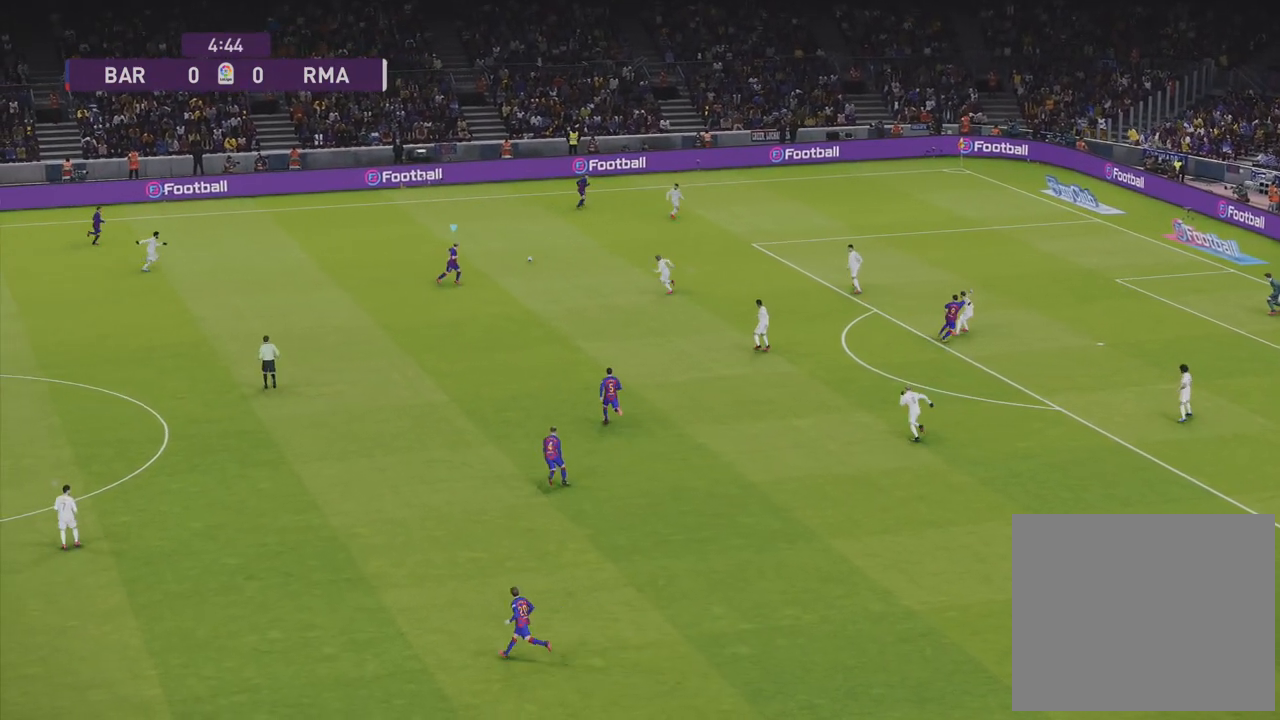
{"buttons": ["CROSS"], "left_stick": "down", "right_stick": "center", "events": [[483, "CROSS", "down"]]}
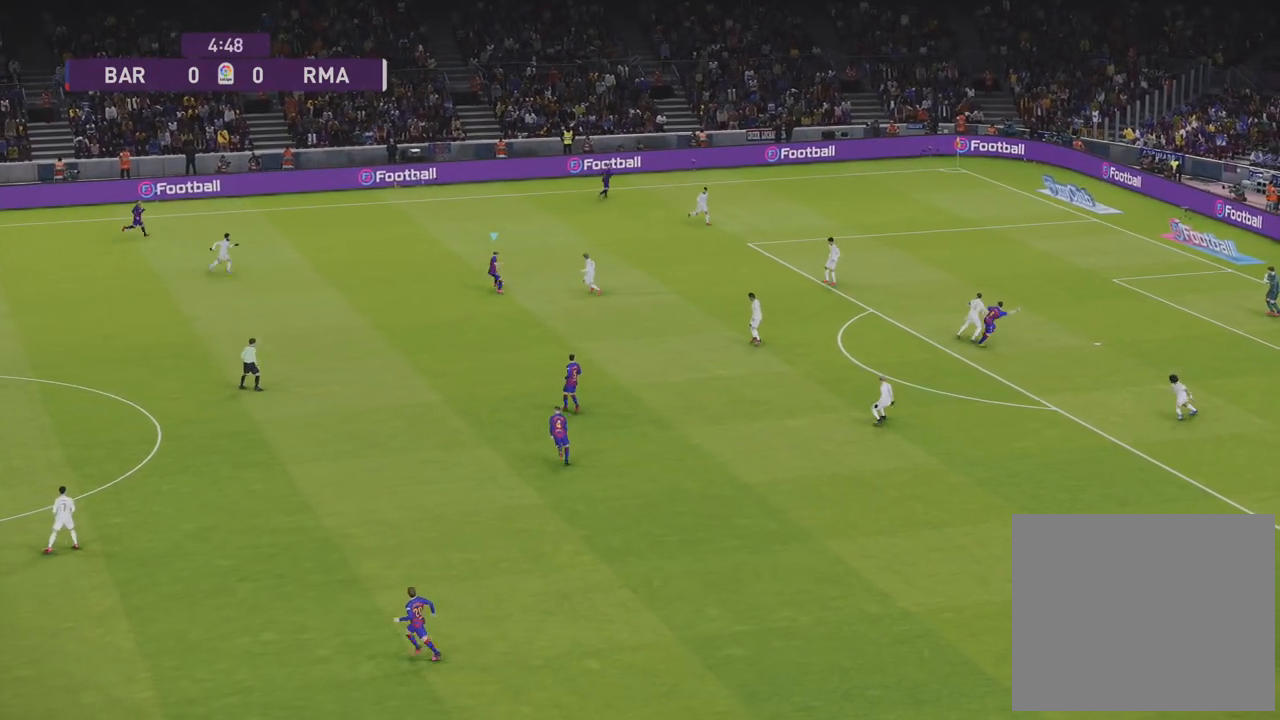
{"buttons": [], "left_stick": "down", "right_stick": "center", "events": [[100, "CROSS", "up"]]}
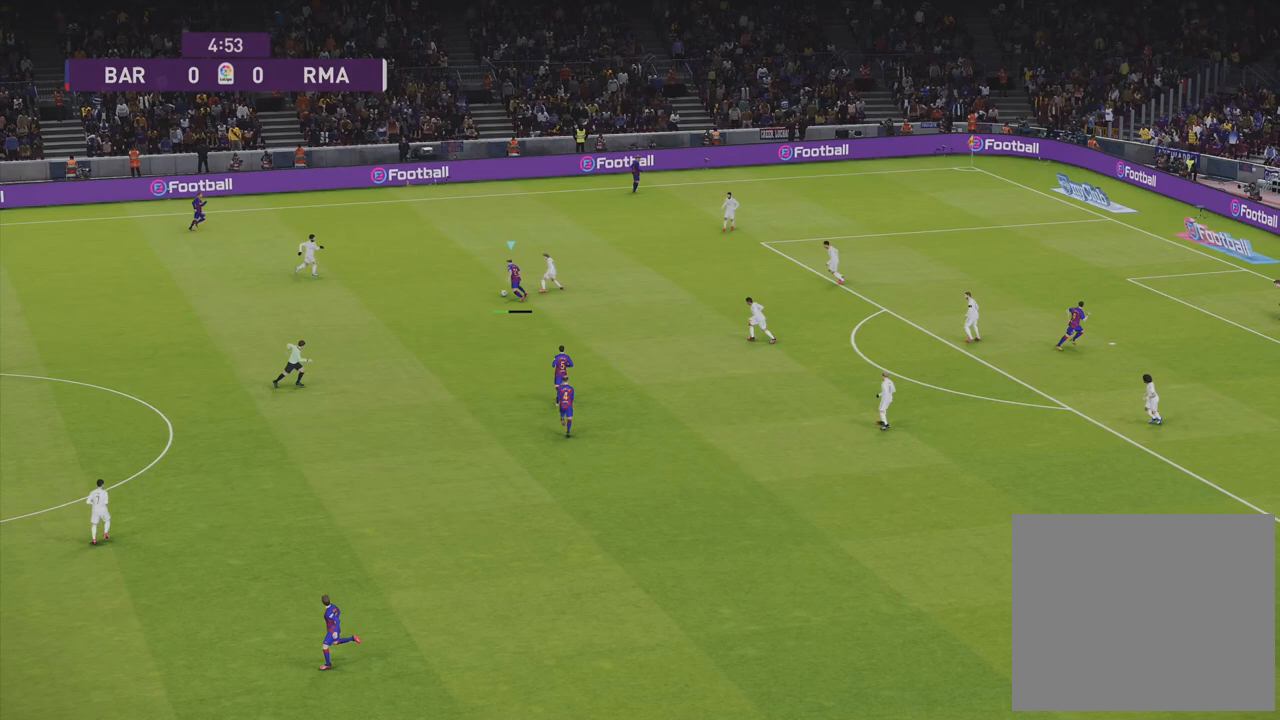
{"buttons": [], "left_stick": "center", "right_stick": "center", "events": [[417, "left_stick", "center"]]}
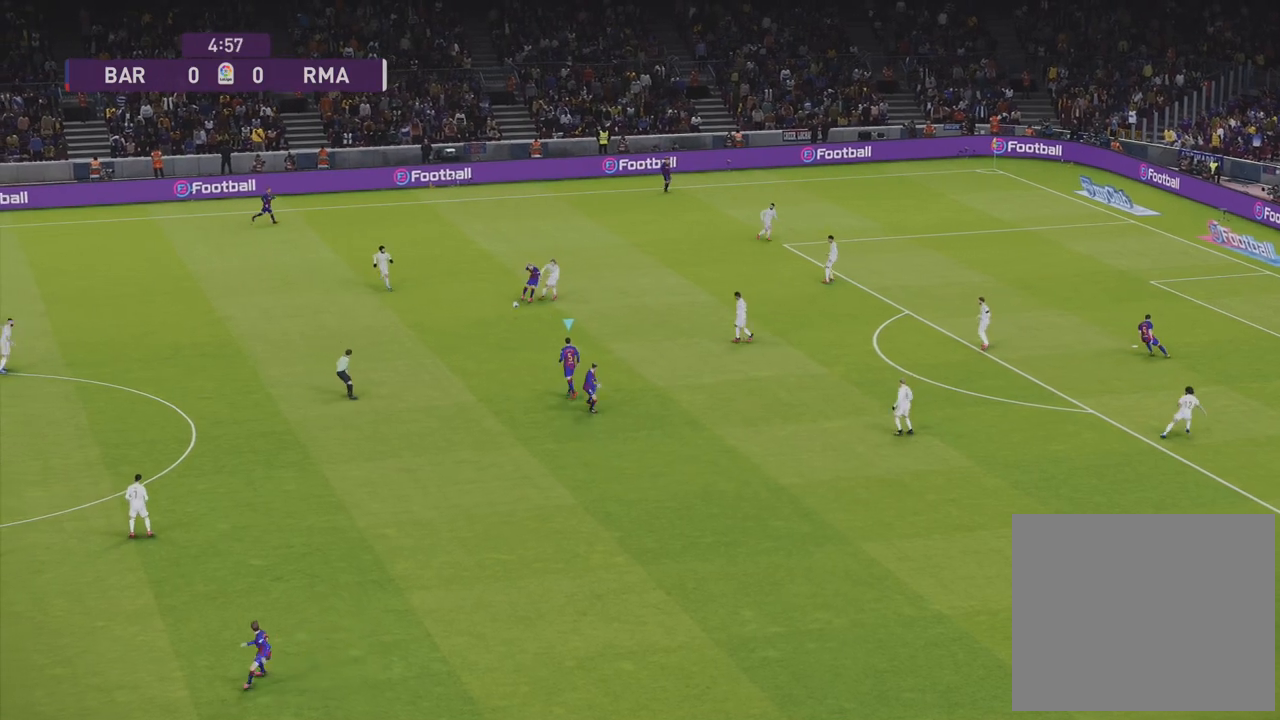
{"buttons": [], "left_stick": "down", "right_stick": "center", "events": [[250, "left_stick", "down"]]}
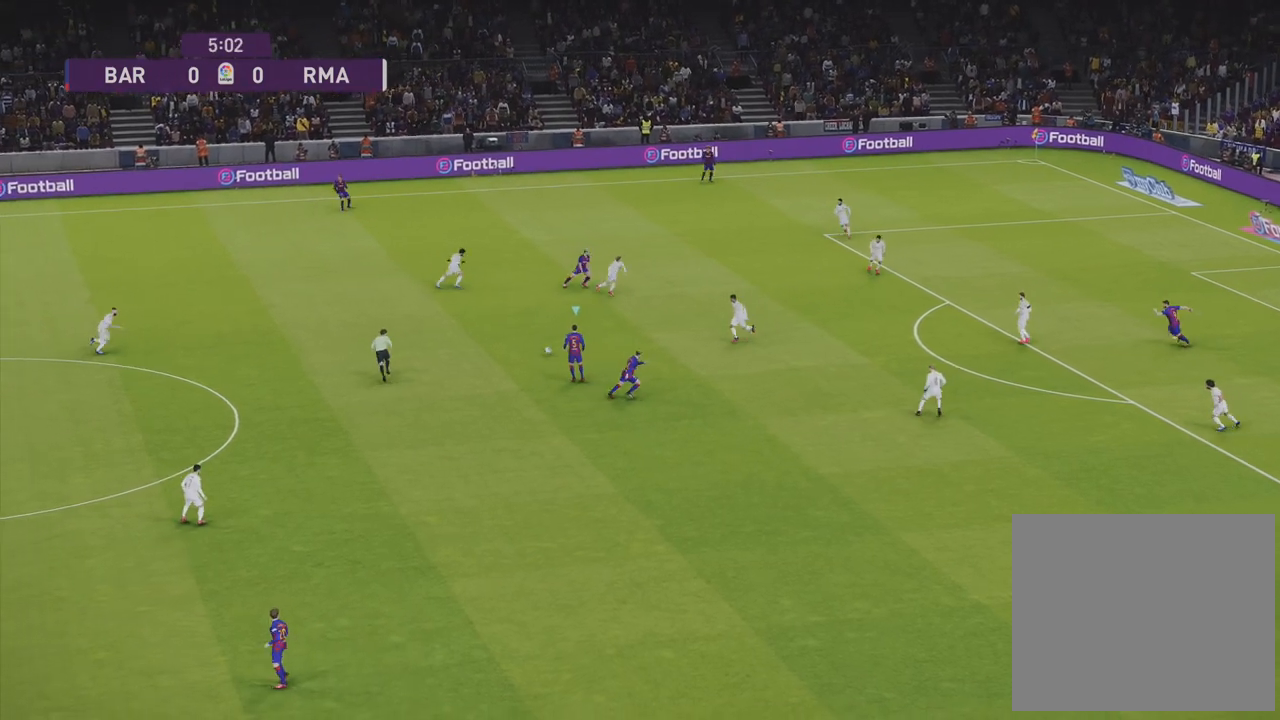
{"buttons": [], "left_stick": "down", "right_stick": "center", "events": []}
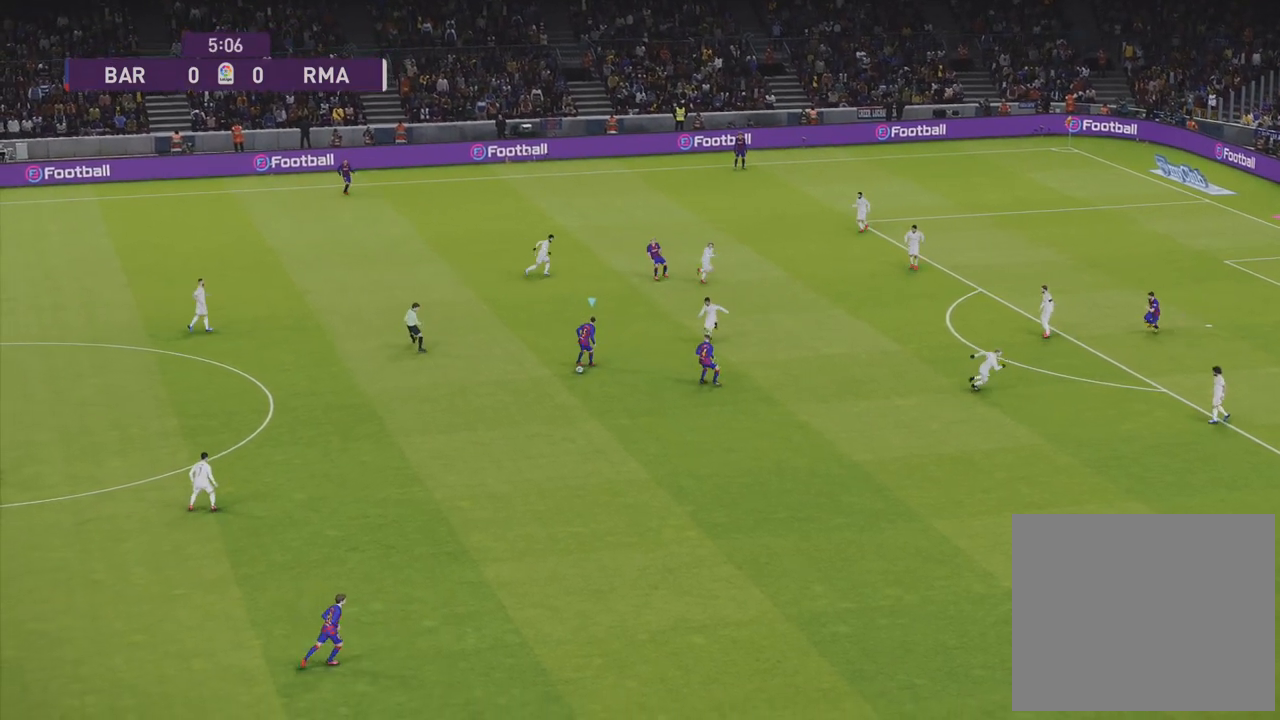
{"buttons": [], "left_stick": "down-right", "right_stick": "center", "events": [[383, "TRIANGLE", "down"], [500, "TRIANGLE", "up"], [500, "left_stick", "down-right"]]}
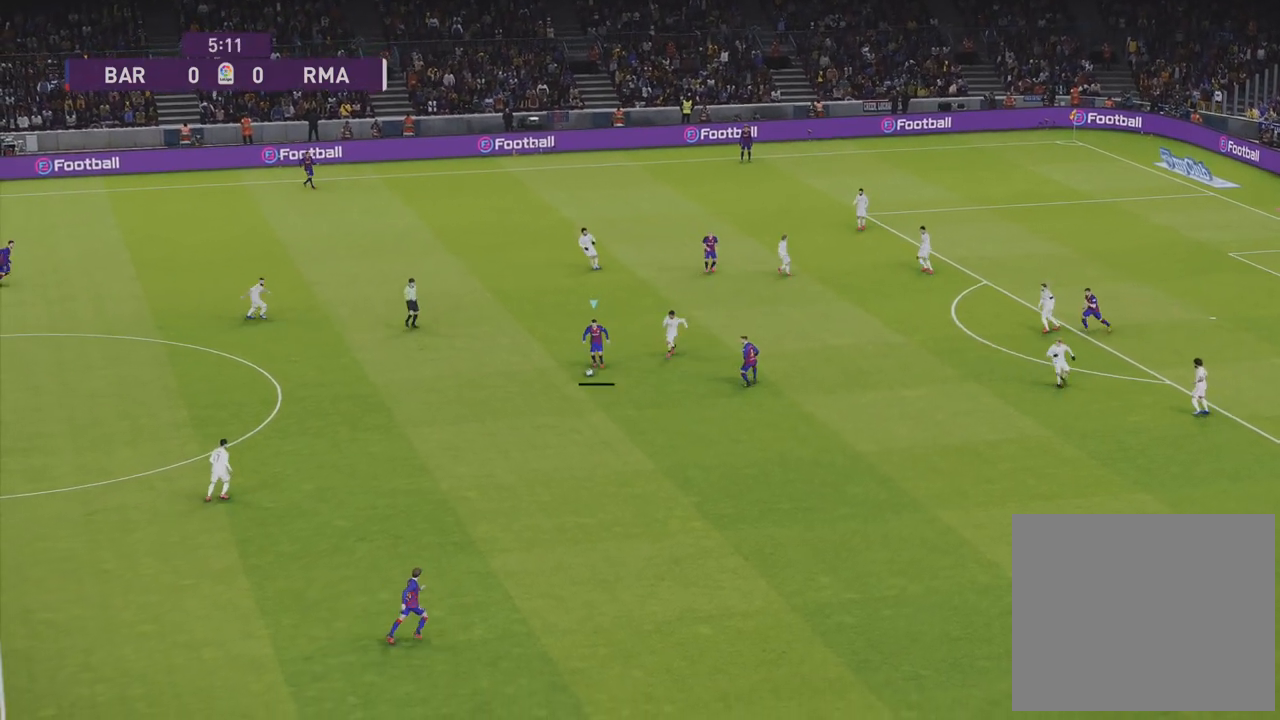
{"buttons": ["R1"], "left_stick": "right", "right_stick": "center", "events": [[250, "L1", "down"], [267, "left_stick", "right"], [300, "R1", "down"], [400, "L1", "up"]]}
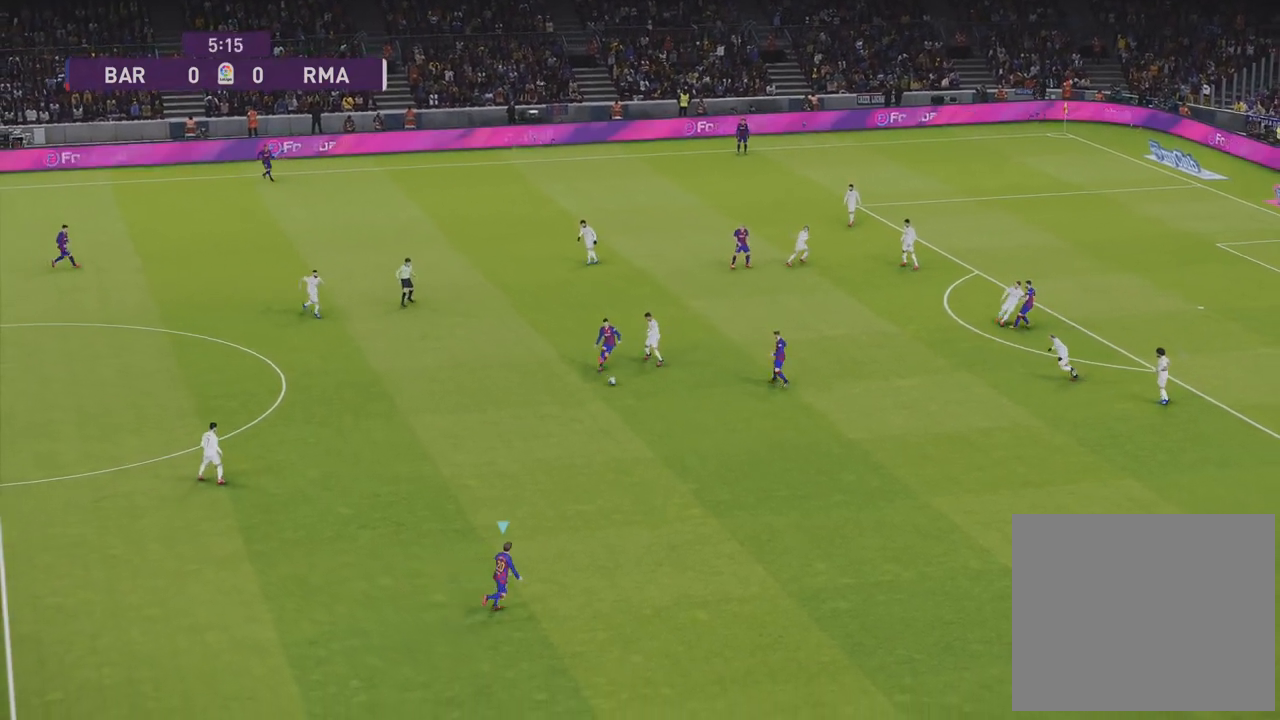
{"buttons": ["R1"], "left_stick": "right", "right_stick": "center", "events": []}
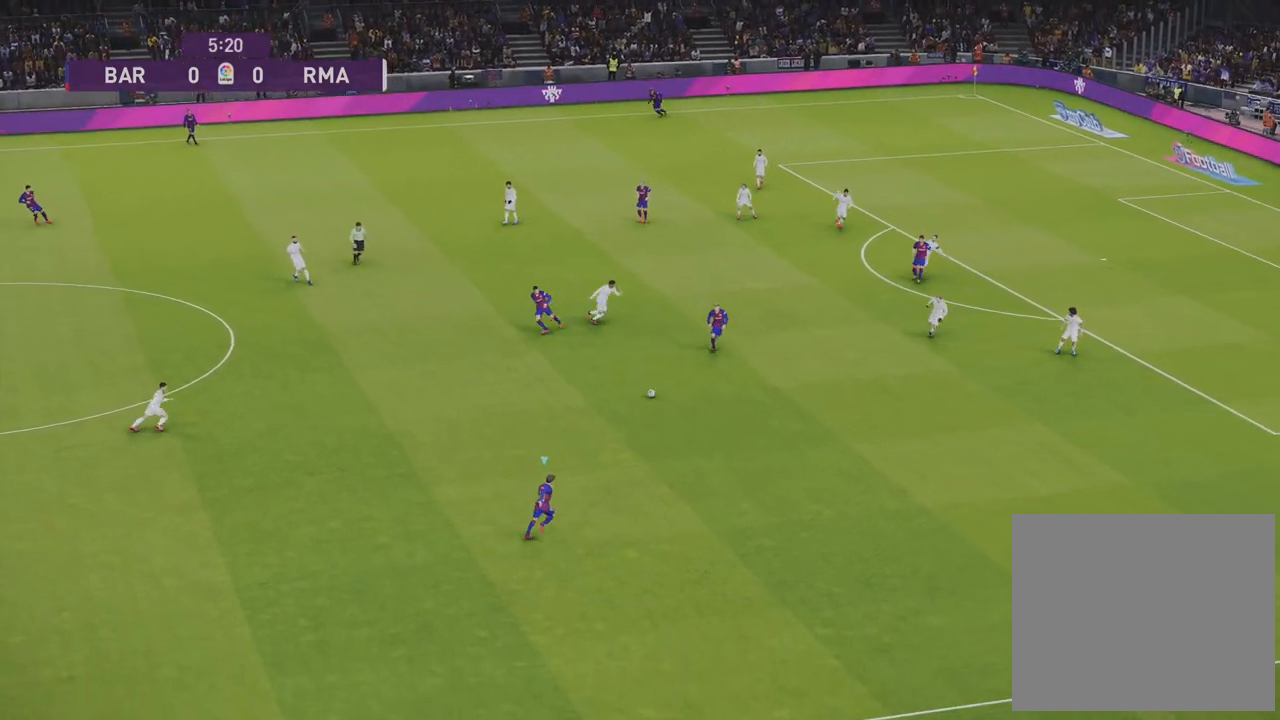
{"buttons": [], "left_stick": "right", "right_stick": "center", "events": [[383, "R1", "up"]]}
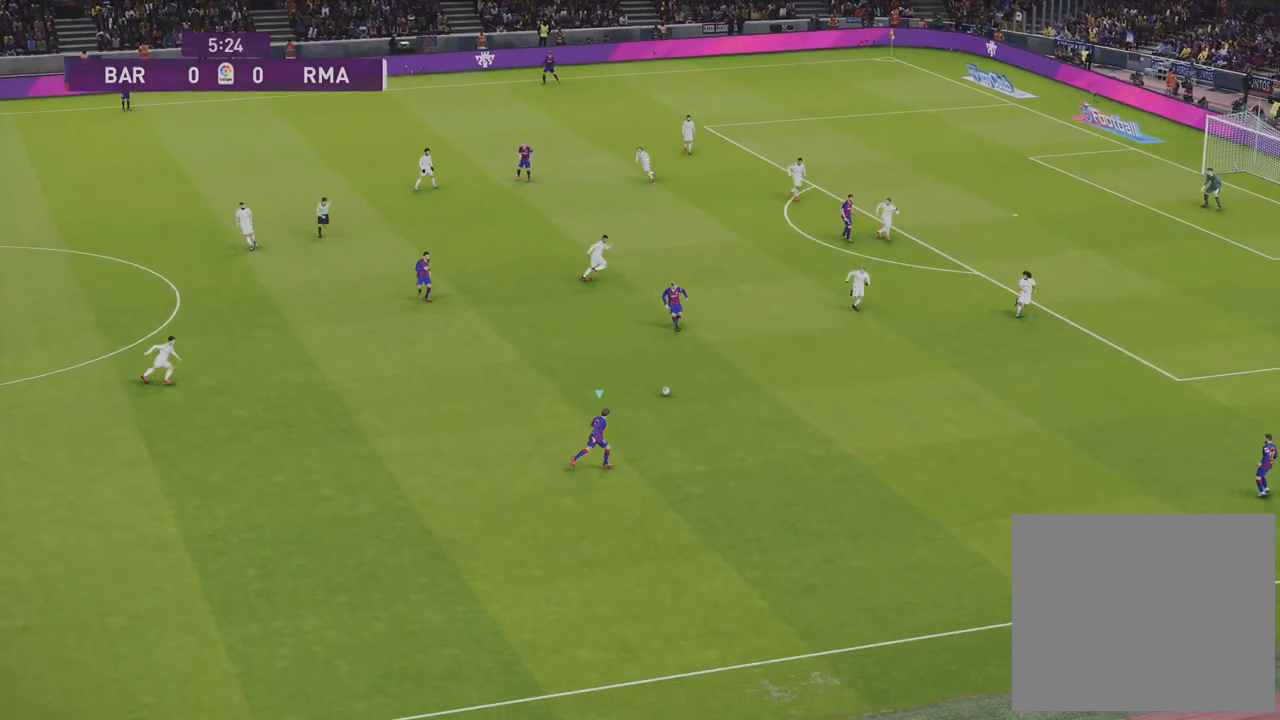
{"buttons": ["L1"], "left_stick": "right", "right_stick": "center", "events": [[433, "L1", "down"]]}
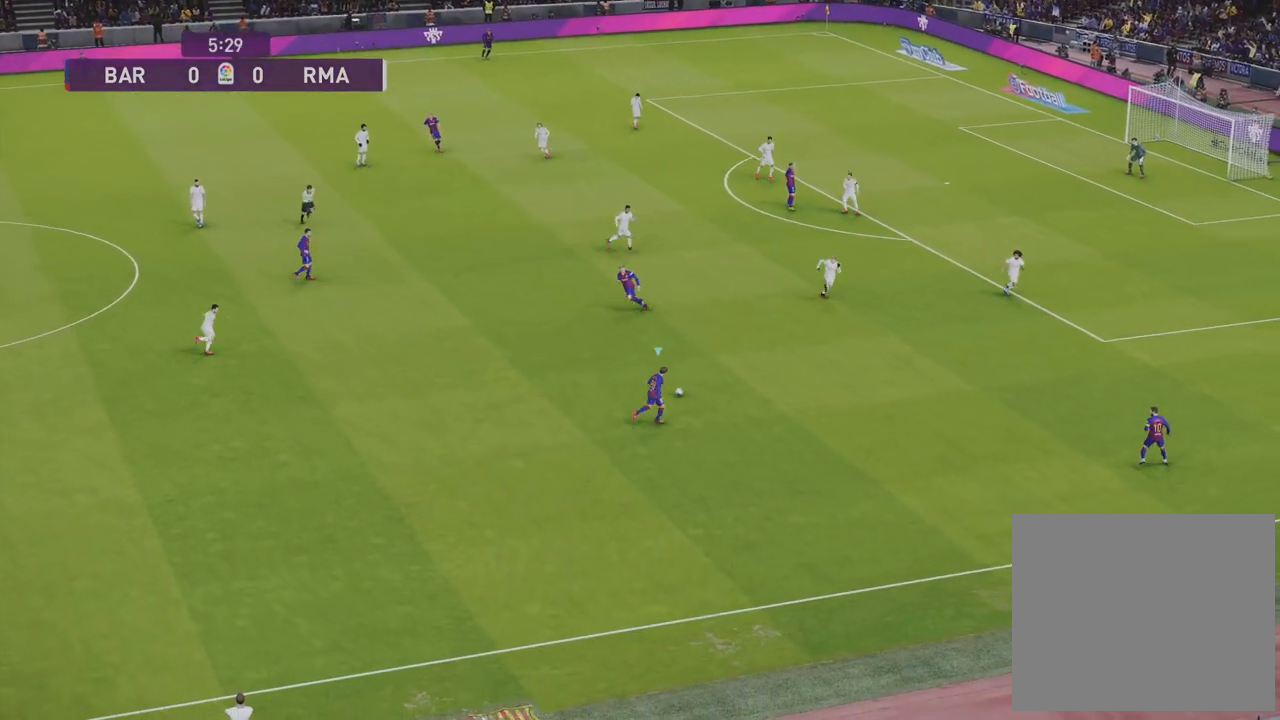
{"buttons": [], "left_stick": "center", "right_stick": "center", "events": [[50, "CROSS", "down"], [150, "CROSS", "up"], [333, "L1", "up"], [333, "left_stick", "center"]]}
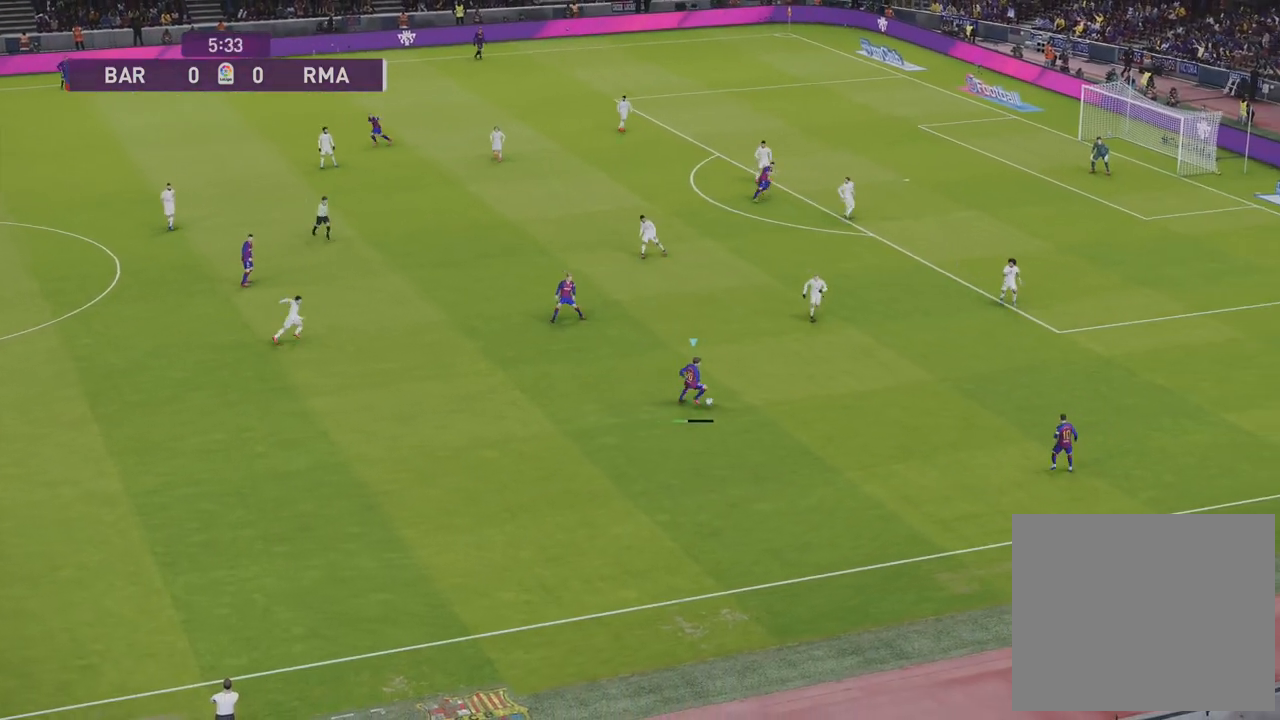
{"buttons": [], "left_stick": "center", "right_stick": "center", "events": []}
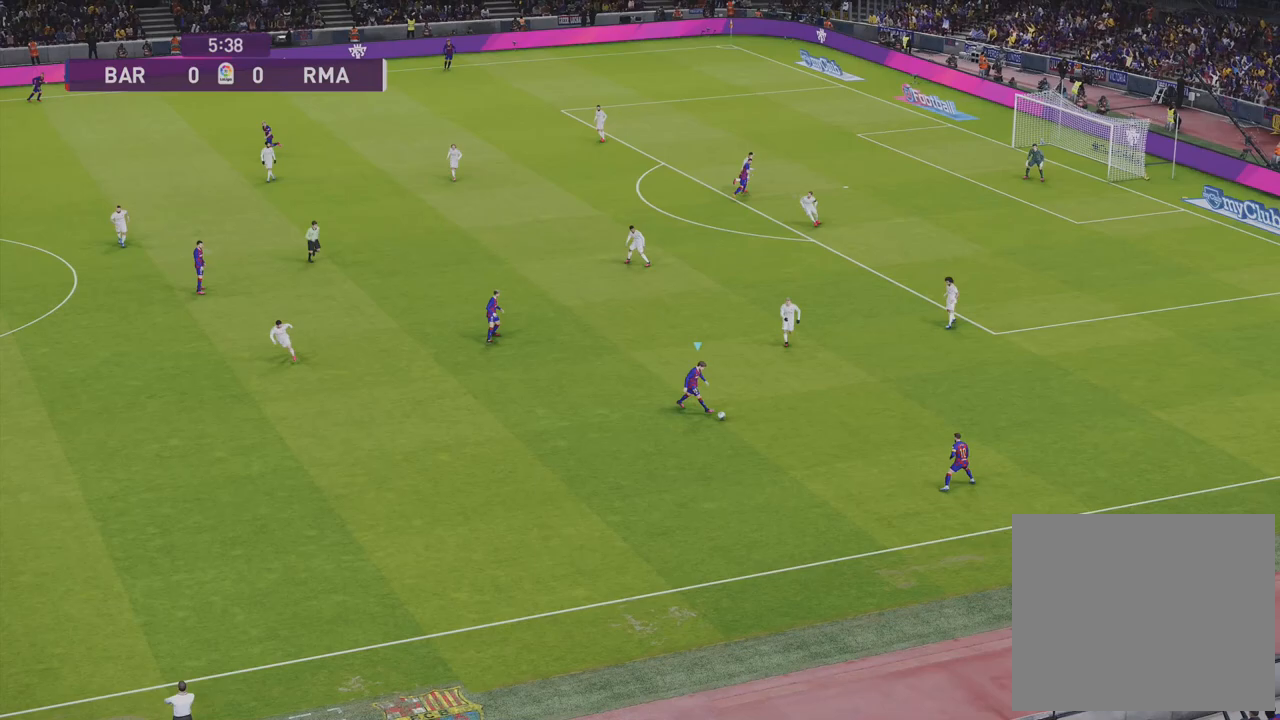
{"buttons": [], "left_stick": "up-right", "right_stick": "center", "events": [[250, "left_stick", "up-right"]]}
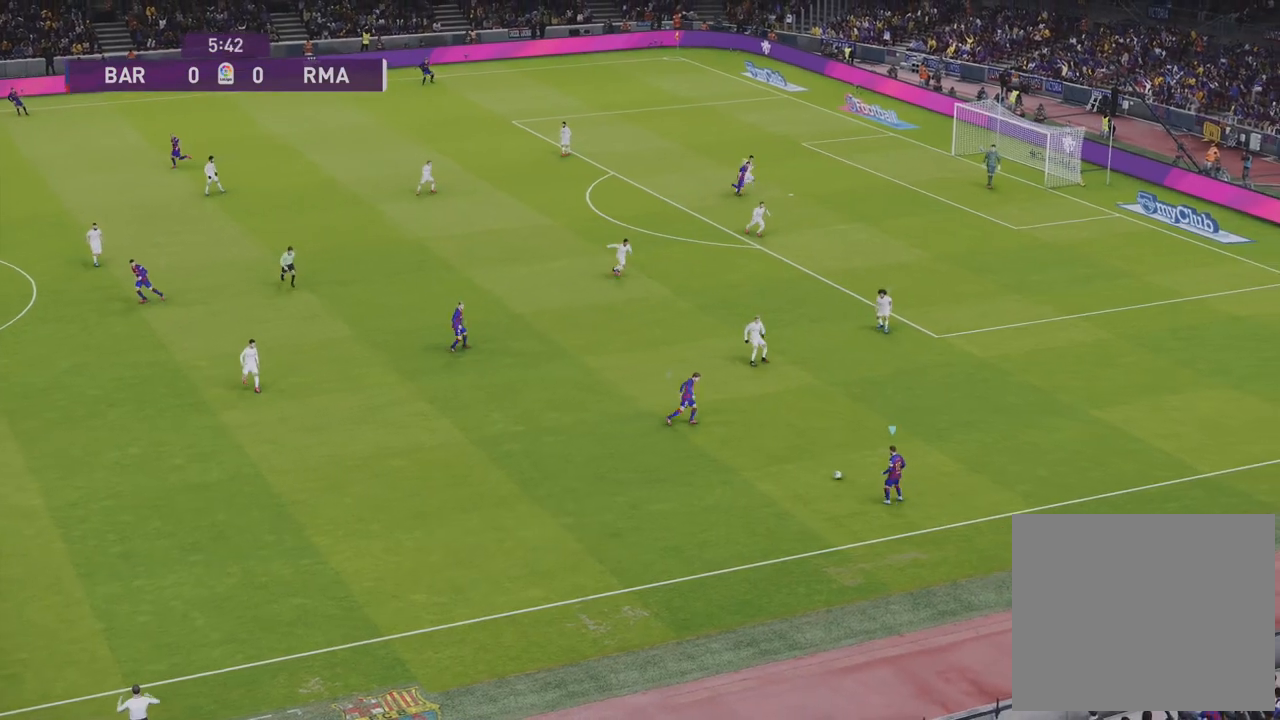
{"buttons": ["R1"], "left_stick": "up-right", "right_stick": "center", "events": [[283, "R1", "down"]]}
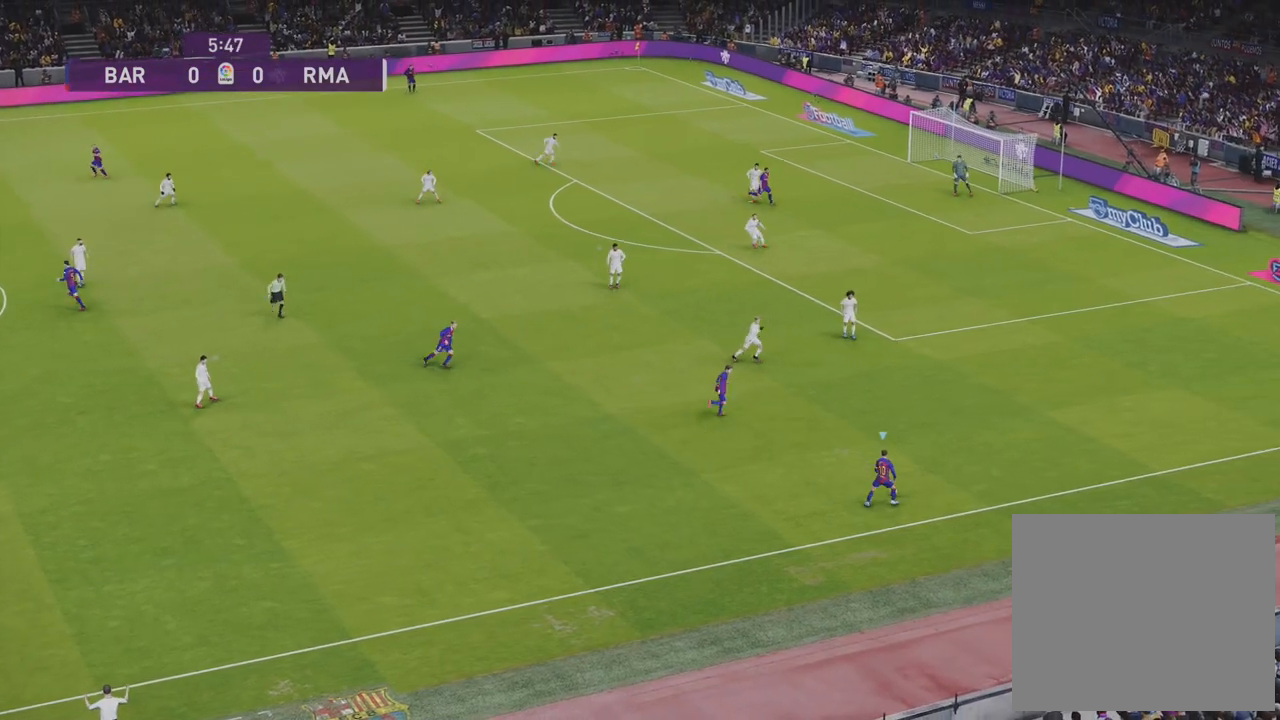
{"buttons": ["R1"], "left_stick": "up-right", "right_stick": "center", "events": []}
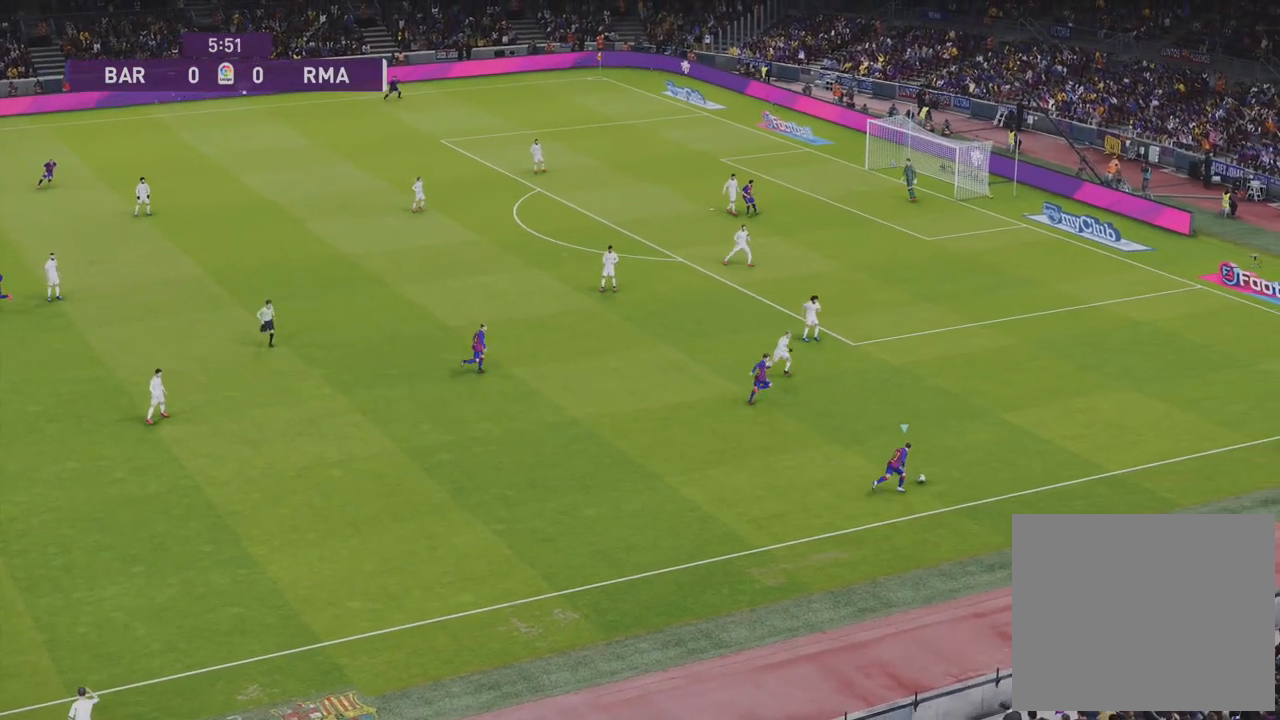
{"buttons": ["R1"], "left_stick": "up-right", "right_stick": "center", "events": []}